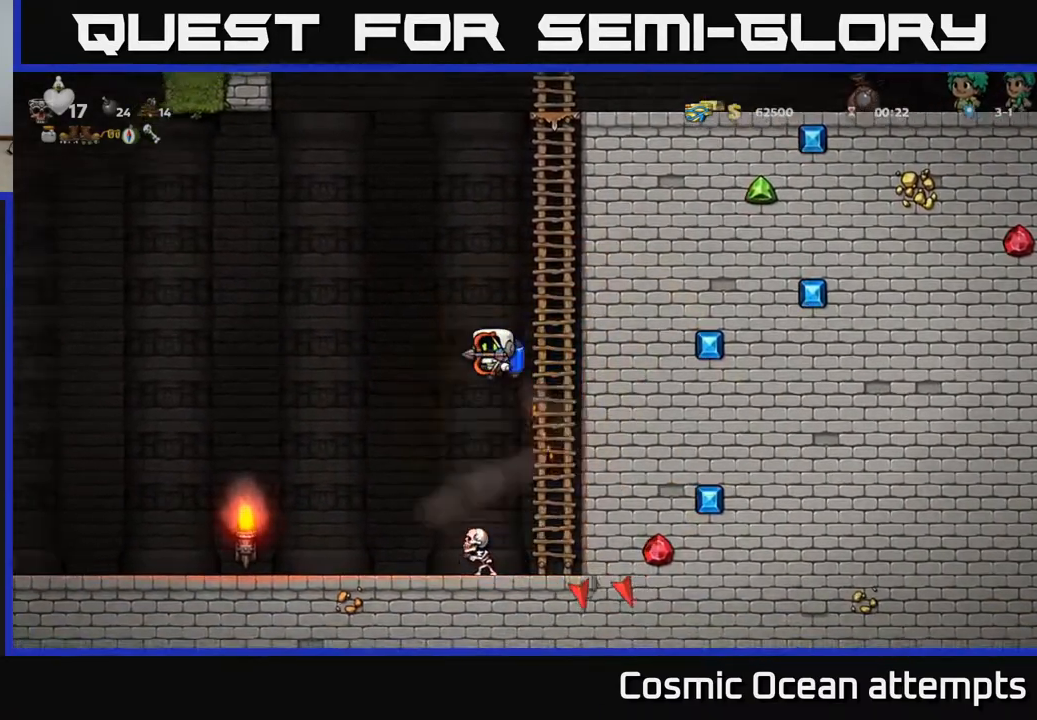
Gameplay with a controller (Xbox layout); each line is a JSON object with the inputs held at the frame after it. "events" lists button and stick changes between this image and that frame as [ms after this image, input, new state], when the widget could be followed in between.
{"buttons": ["DPAD_LEFT"], "left_stick": "center", "right_stick": "center", "events": [[367, "DPAD_LEFT", "down"]]}
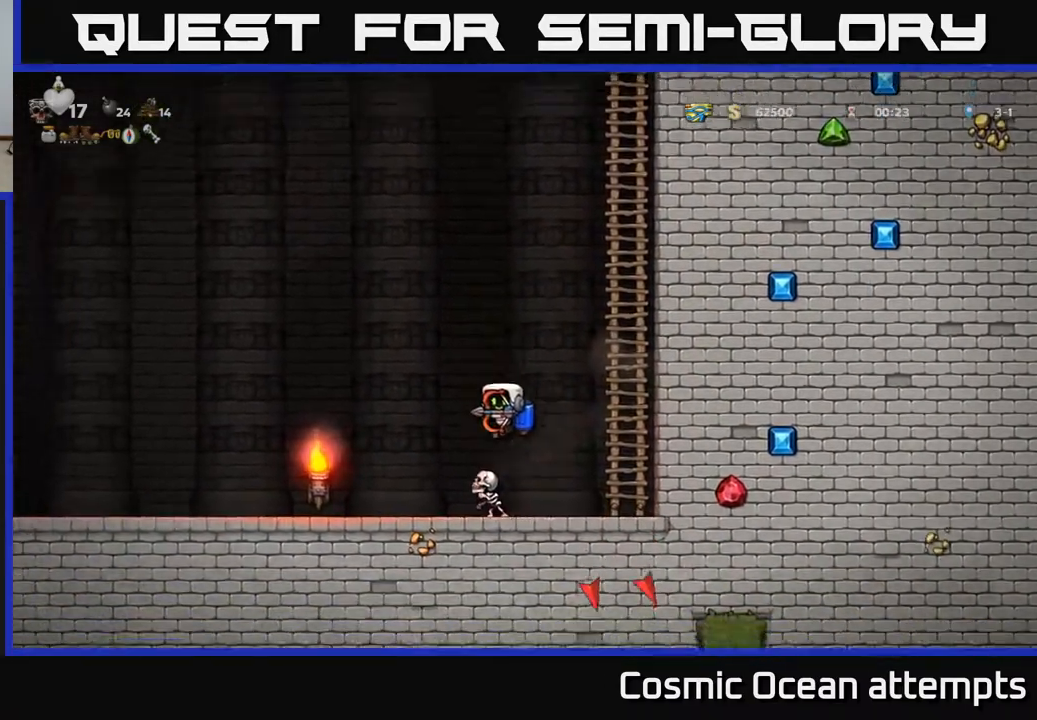
{"buttons": ["A", "DPAD_RIGHT"], "left_stick": "center", "right_stick": "center", "events": [[33, "DPAD_LEFT", "up"], [150, "DPAD_RIGHT", "down"], [283, "A", "down"], [383, "A", "up"], [450, "A", "down"]]}
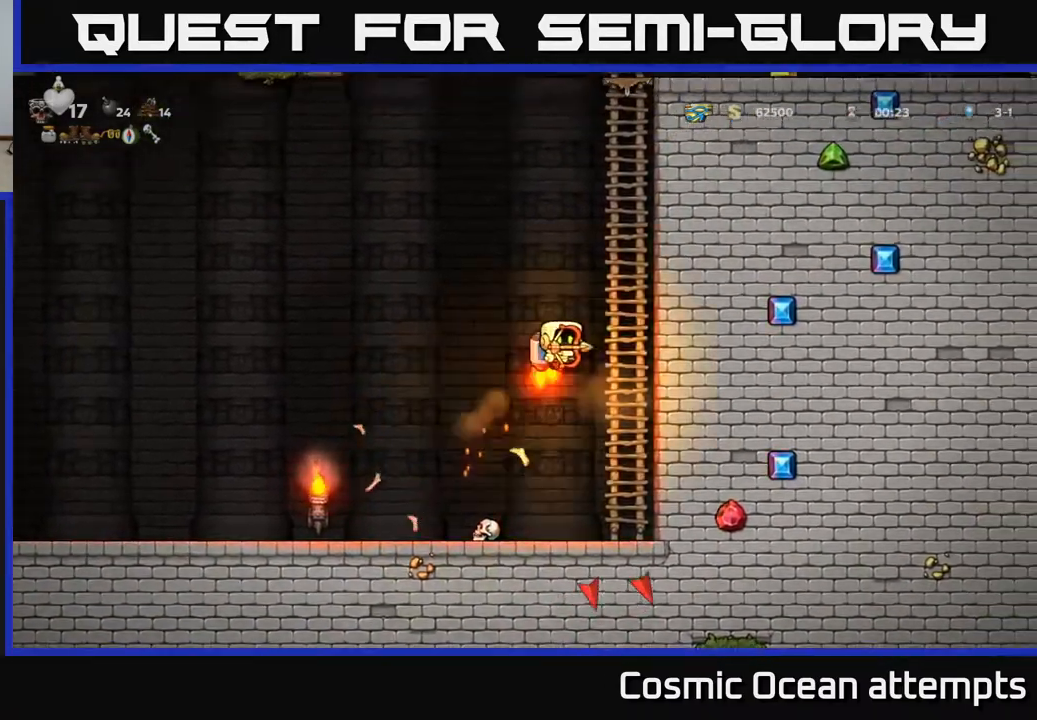
{"buttons": ["DPAD_UP"], "left_stick": "center", "right_stick": "center", "events": [[83, "A", "up"], [150, "DPAD_UP", "down"], [167, "DPAD_RIGHT", "up"]]}
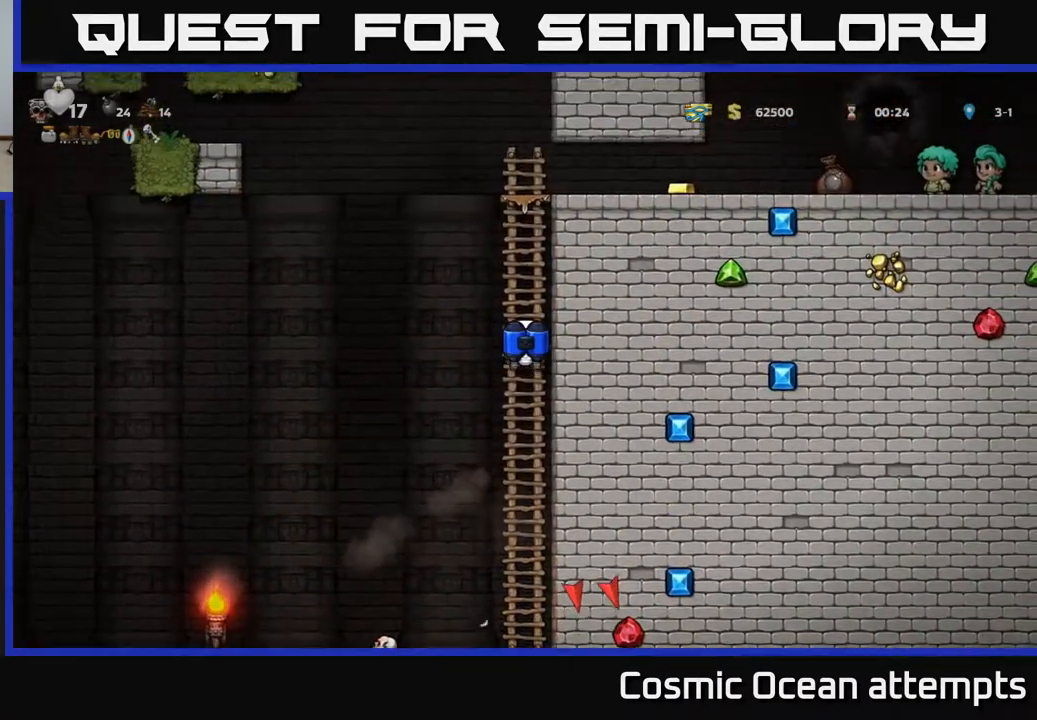
{"buttons": ["A", "DPAD_RIGHT"], "left_stick": "center", "right_stick": "center", "events": [[417, "A", "down"], [483, "DPAD_RIGHT", "down"], [483, "DPAD_UP", "up"]]}
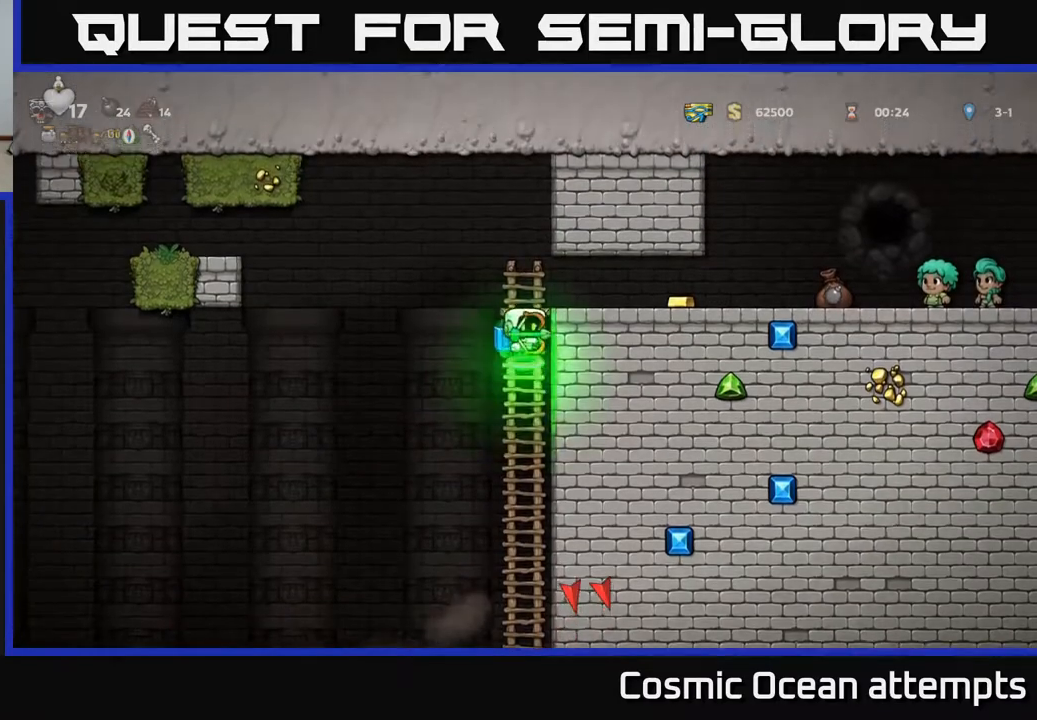
{"buttons": ["DPAD_RIGHT"], "left_stick": "center", "right_stick": "center", "events": [[117, "A", "up"]]}
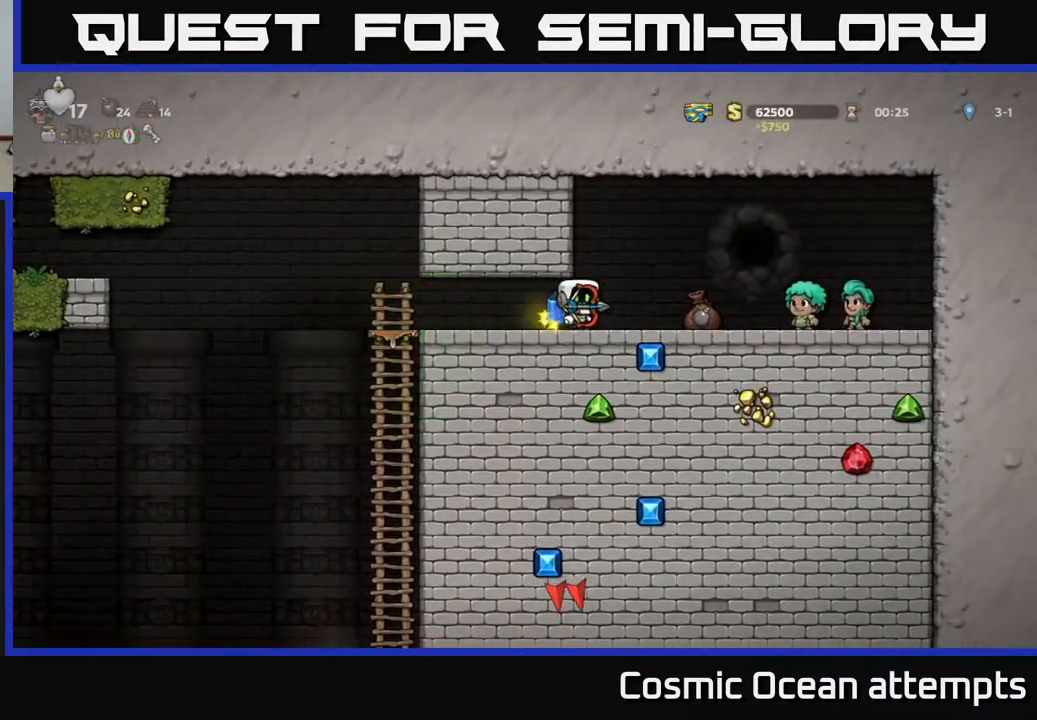
{"buttons": [], "left_stick": "center", "right_stick": "center", "events": [[333, "DPAD_RIGHT", "up"], [367, "DPAD_LEFT", "down"], [500, "DPAD_LEFT", "up"]]}
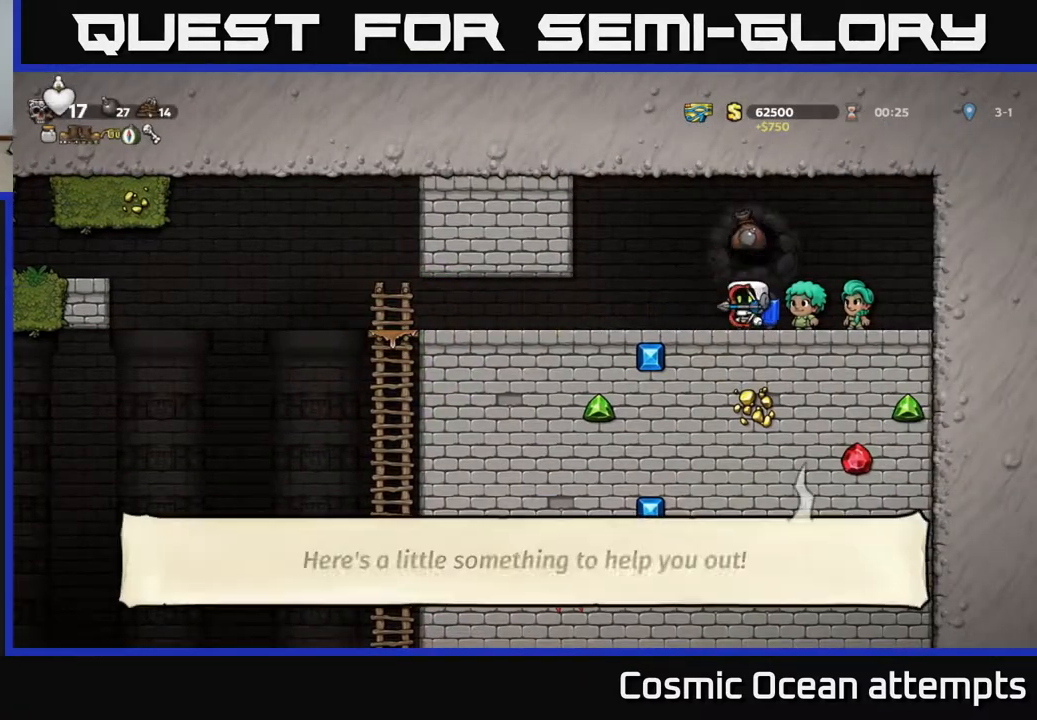
{"buttons": ["DPAD_LEFT"], "left_stick": "center", "right_stick": "center", "events": [[50, "DPAD_DOWN", "down"], [167, "X", "down"], [267, "X", "up"], [333, "DPAD_DOWN", "up"], [367, "DPAD_LEFT", "down"]]}
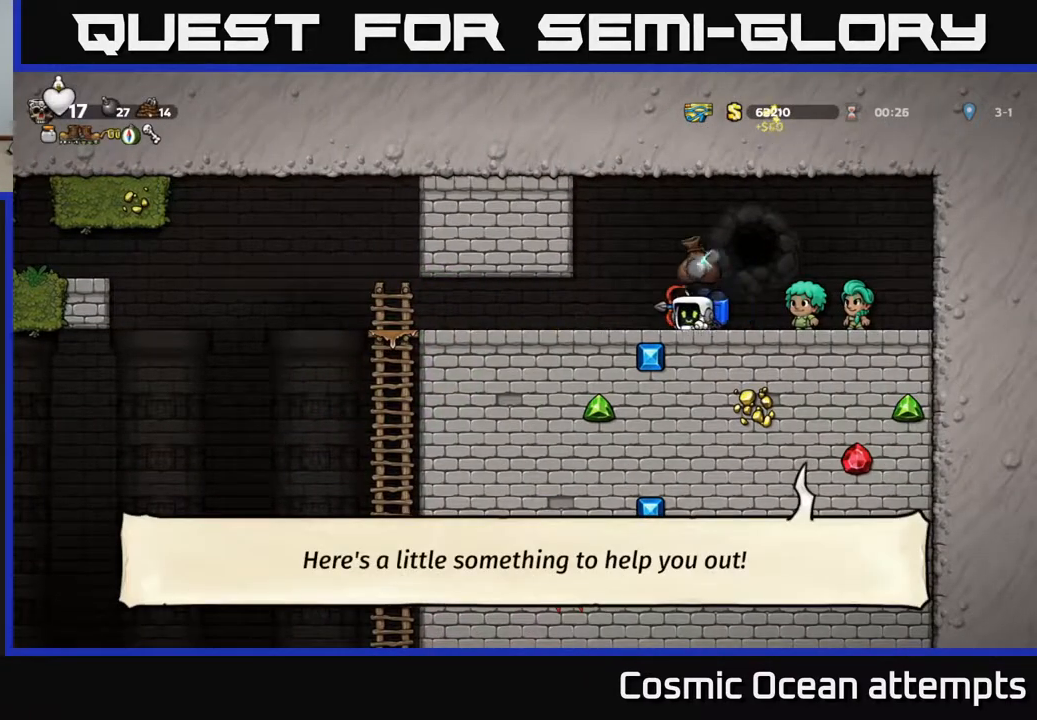
{"buttons": ["DPAD_LEFT"], "left_stick": "center", "right_stick": "center", "events": []}
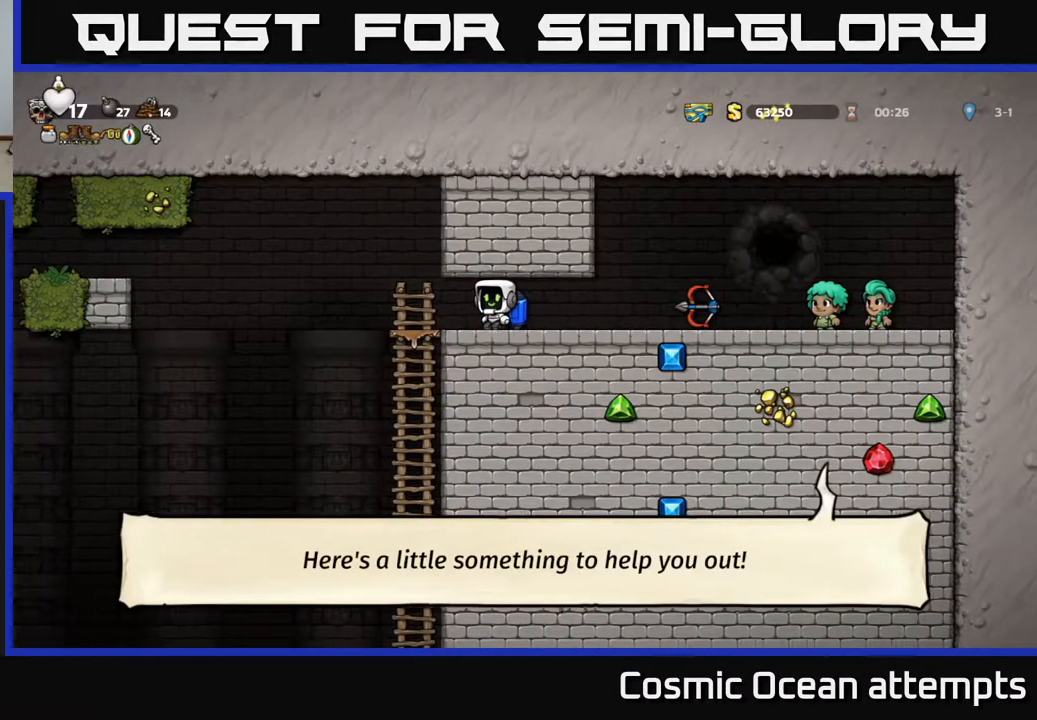
{"buttons": ["A", "DPAD_LEFT"], "left_stick": "center", "right_stick": "center", "events": [[100, "DPAD_DOWN", "down"], [117, "DPAD_LEFT", "up"], [317, "DPAD_DOWN", "up"], [433, "A", "down"], [450, "DPAD_LEFT", "down"]]}
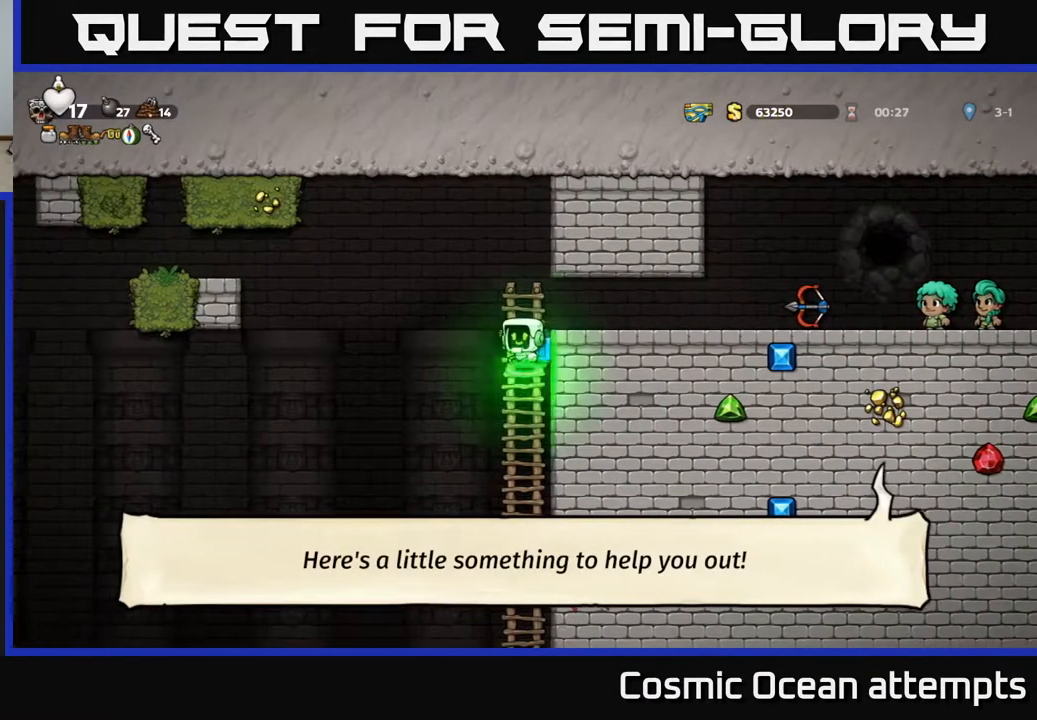
{"buttons": ["DPAD_LEFT"], "left_stick": "center", "right_stick": "center", "events": [[50, "A", "up"], [333, "A", "down"], [433, "A", "up"]]}
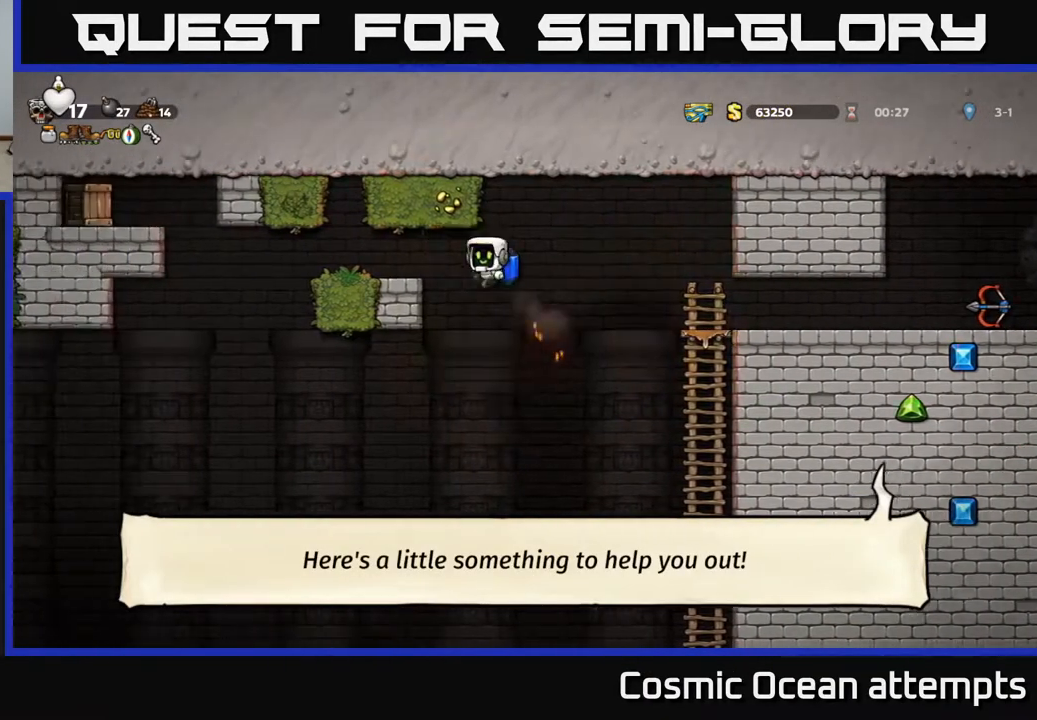
{"buttons": ["DPAD_LEFT"], "left_stick": "center", "right_stick": "center", "events": [[200, "DPAD_LEFT", "up"], [433, "DPAD_LEFT", "down"]]}
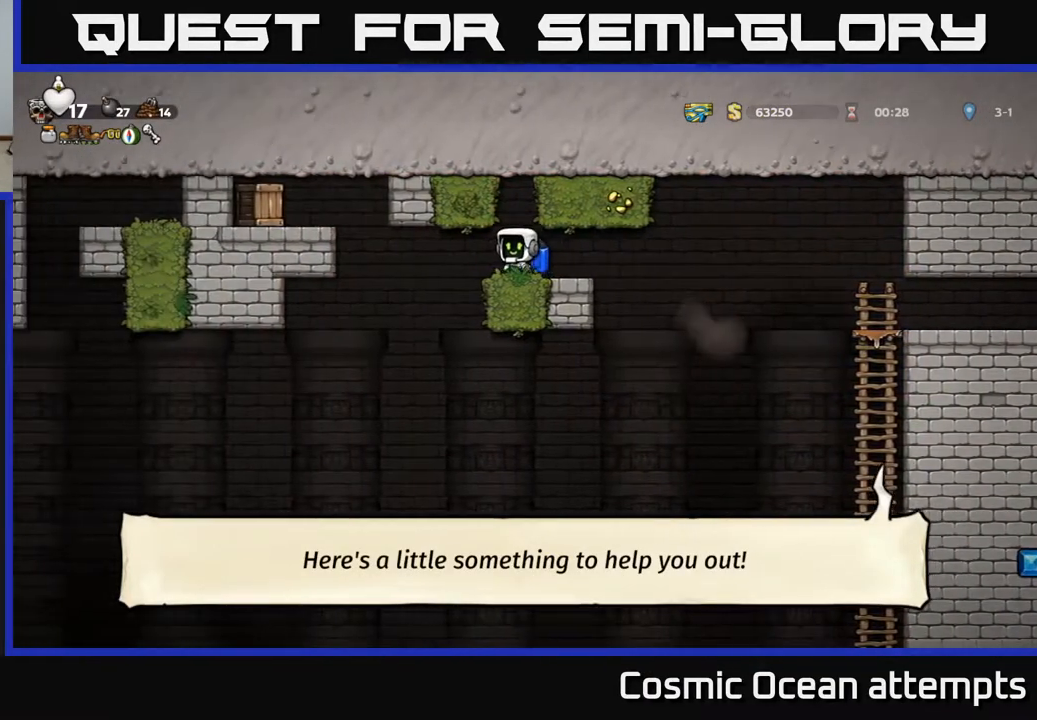
{"buttons": ["A", "X", "DPAD_LEFT"], "left_stick": "center", "right_stick": "center", "events": [[150, "A", "down"], [250, "A", "up"], [317, "A", "down"], [383, "X", "down"]]}
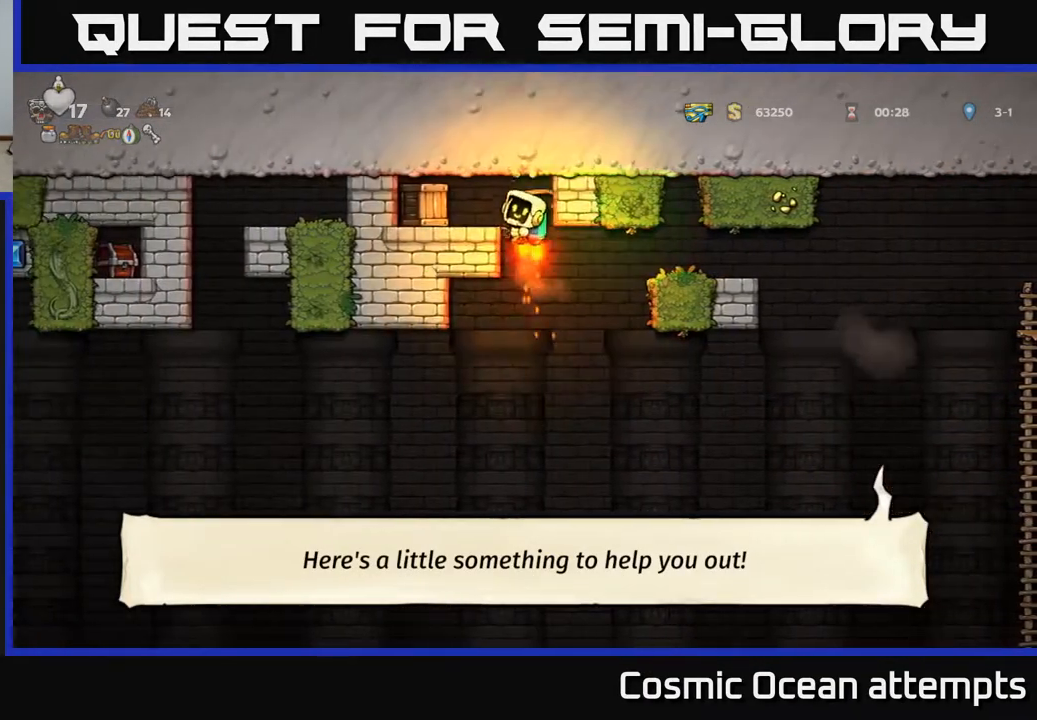
{"buttons": [], "left_stick": "center", "right_stick": "center", "events": [[33, "X", "up"], [67, "A", "up"], [150, "A", "down"], [250, "A", "up"], [317, "DPAD_LEFT", "up"]]}
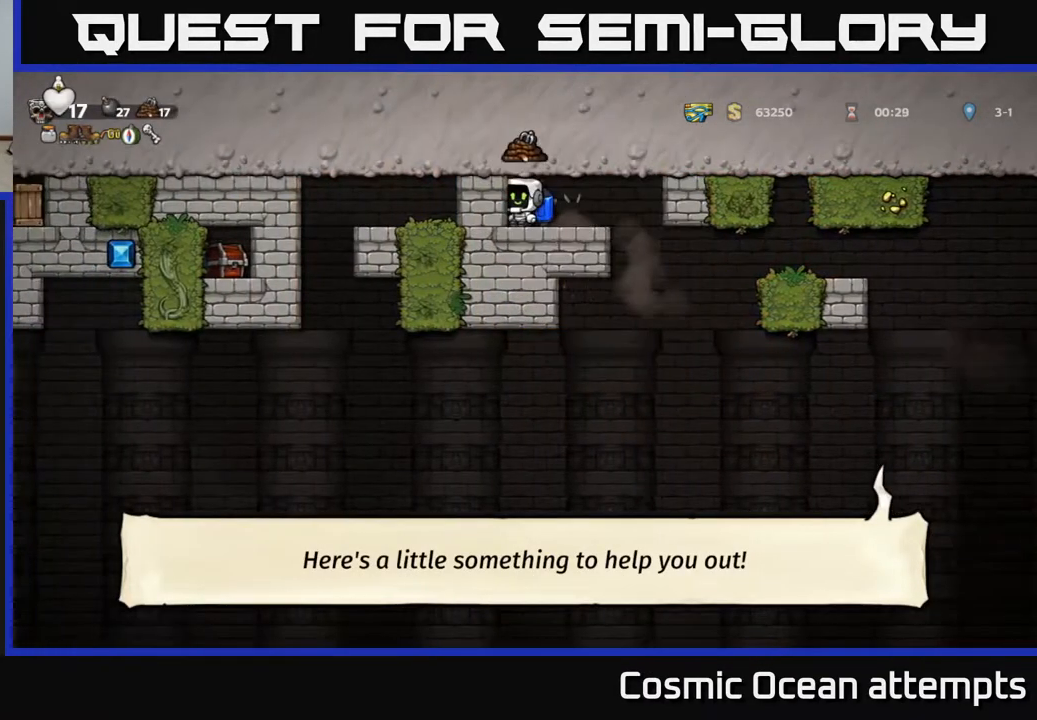
{"buttons": ["DPAD_RIGHT"], "left_stick": "center", "right_stick": "center", "events": [[150, "DPAD_RIGHT", "down"]]}
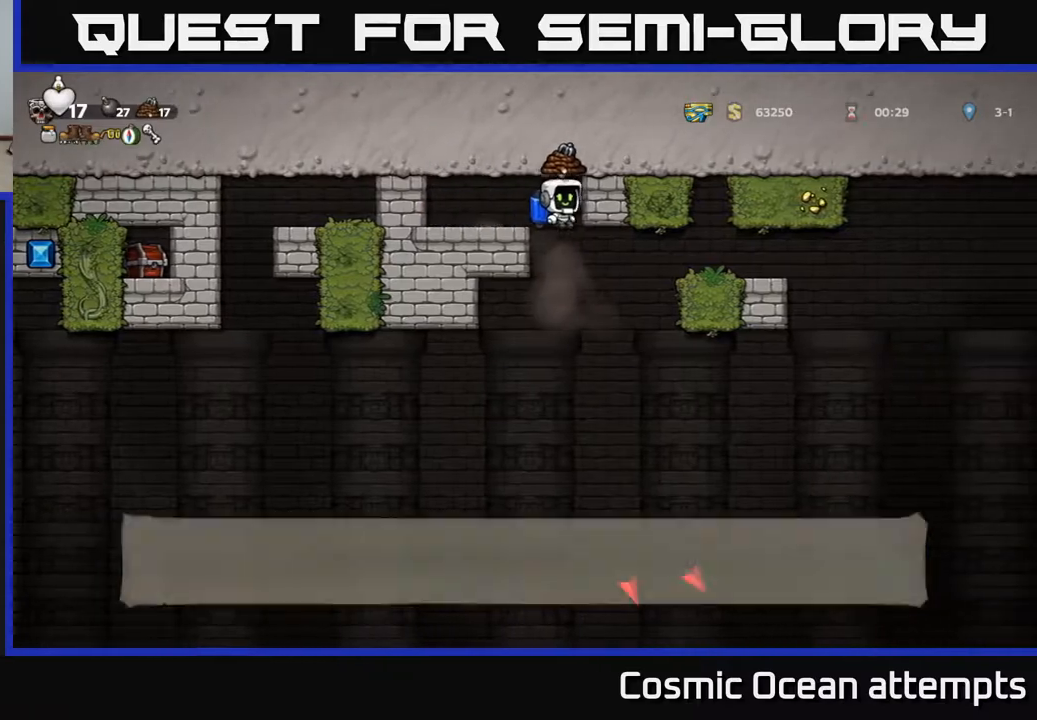
{"buttons": ["DPAD_RIGHT"], "left_stick": "center", "right_stick": "center", "events": [[250, "A", "down"], [350, "A", "up"]]}
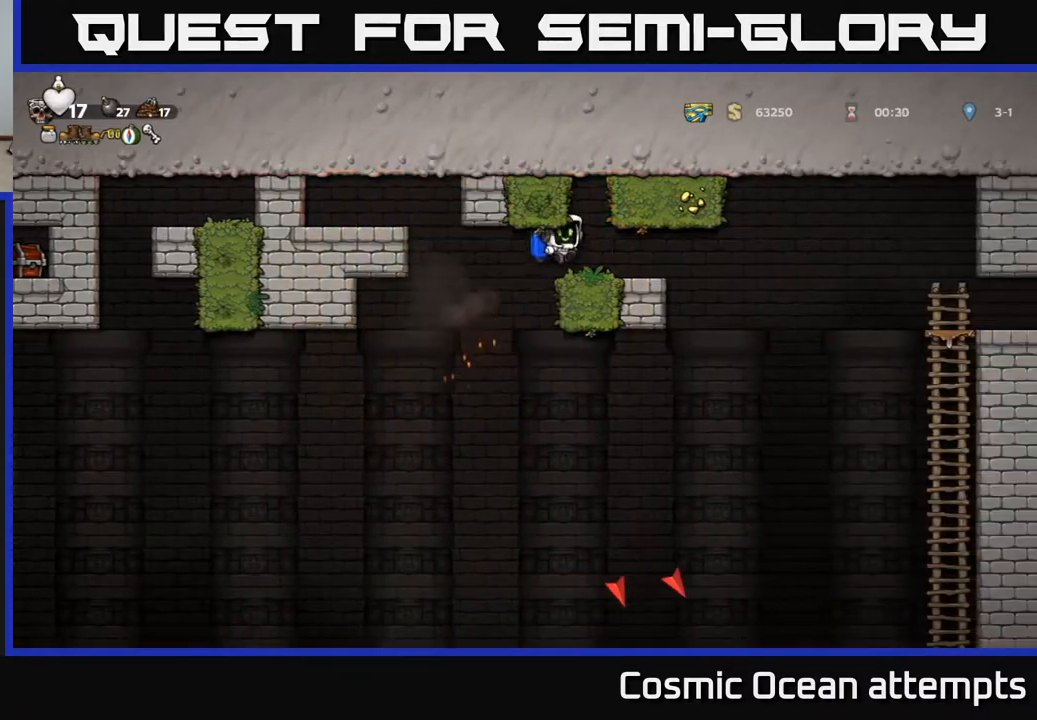
{"buttons": ["DPAD_RIGHT"], "left_stick": "center", "right_stick": "center", "events": []}
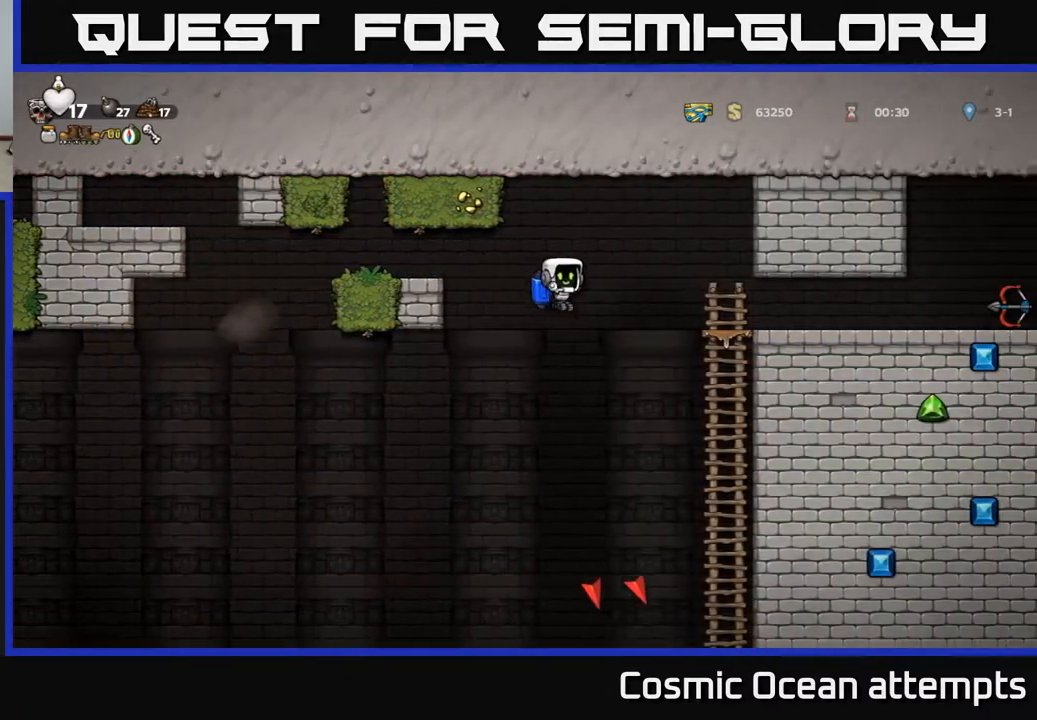
{"buttons": ["A", "DPAD_DOWN"], "left_stick": "center", "right_stick": "center", "events": [[250, "DPAD_UP", "down"], [400, "DPAD_UP", "up"], [433, "DPAD_DOWN", "down"], [433, "DPAD_RIGHT", "up"], [500, "A", "down"]]}
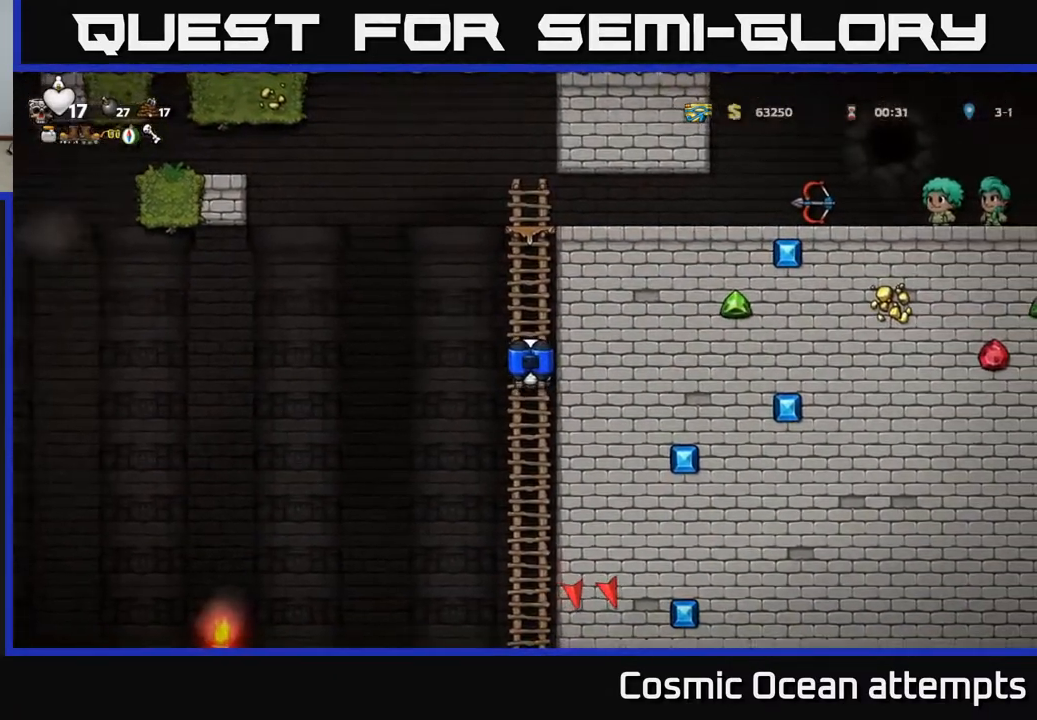
{"buttons": ["A", "DPAD_DOWN"], "left_stick": "center", "right_stick": "center", "events": [[67, "A", "up"], [83, "DPAD_DOWN", "up"], [333, "DPAD_UP", "down"], [400, "DPAD_UP", "up"], [433, "DPAD_DOWN", "down"], [467, "A", "down"]]}
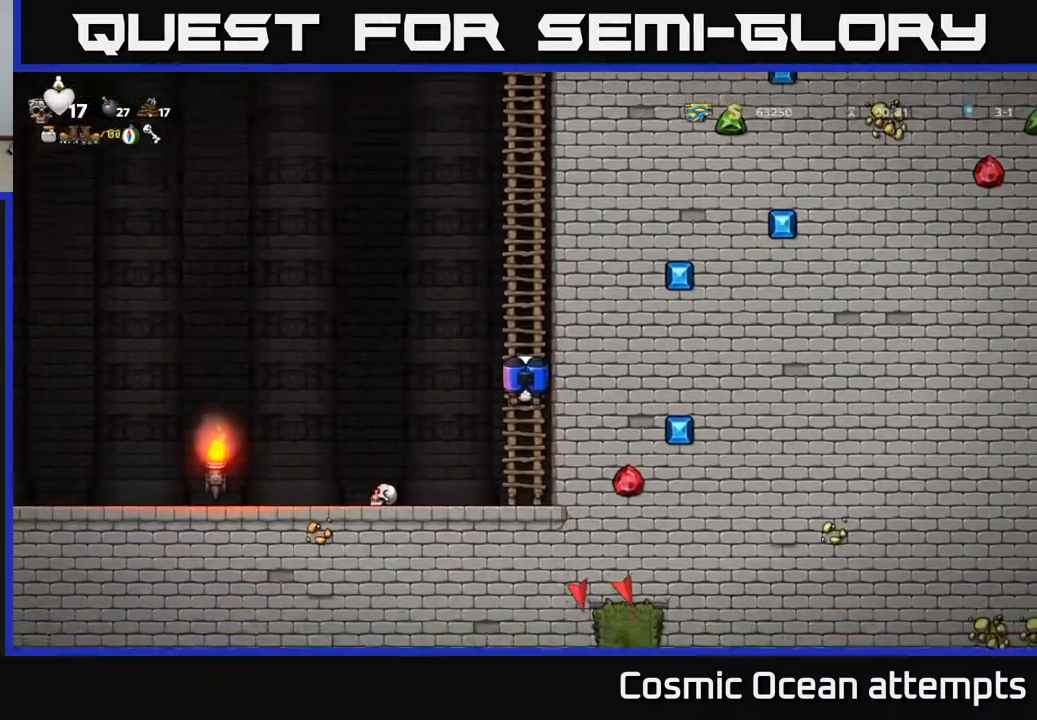
{"buttons": ["DPAD_RIGHT"], "left_stick": "center", "right_stick": "center", "events": [[67, "A", "up"], [133, "DPAD_DOWN", "up"], [200, "DPAD_LEFT", "down"], [350, "DPAD_LEFT", "up"], [383, "DPAD_RIGHT", "down"]]}
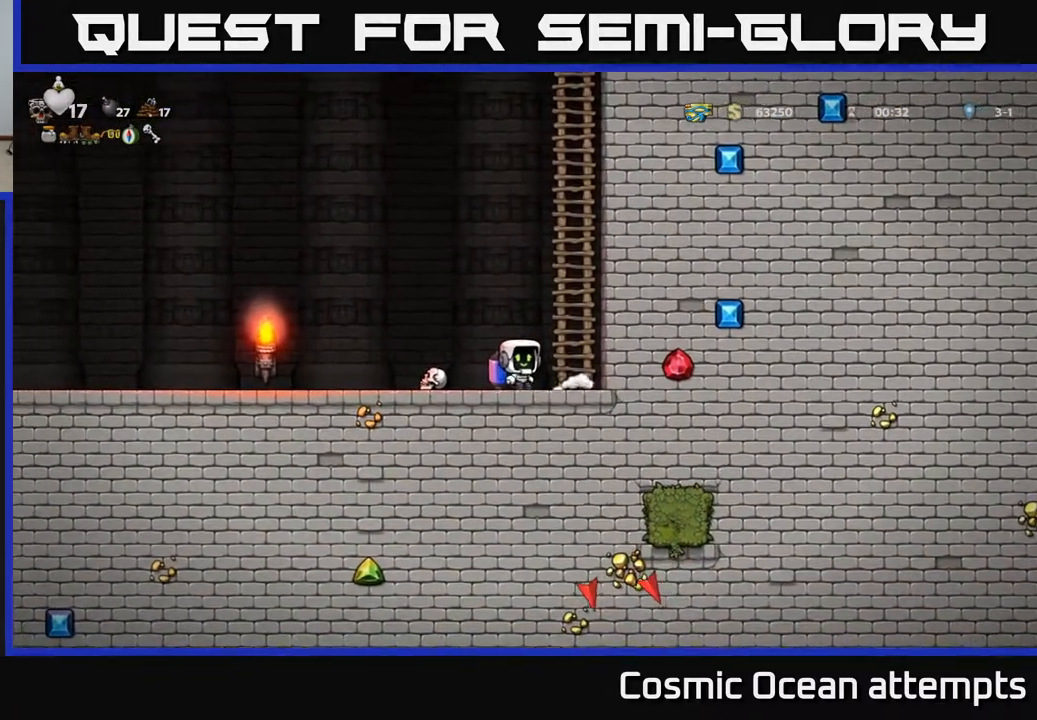
{"buttons": [], "left_stick": "center", "right_stick": "center", "events": [[17, "DPAD_DOWN", "down"], [83, "DPAD_RIGHT", "up"], [183, "L1", "down"], [283, "L1", "up"], [300, "DPAD_DOWN", "up"], [367, "DPAD_LEFT", "down"], [500, "DPAD_LEFT", "up"]]}
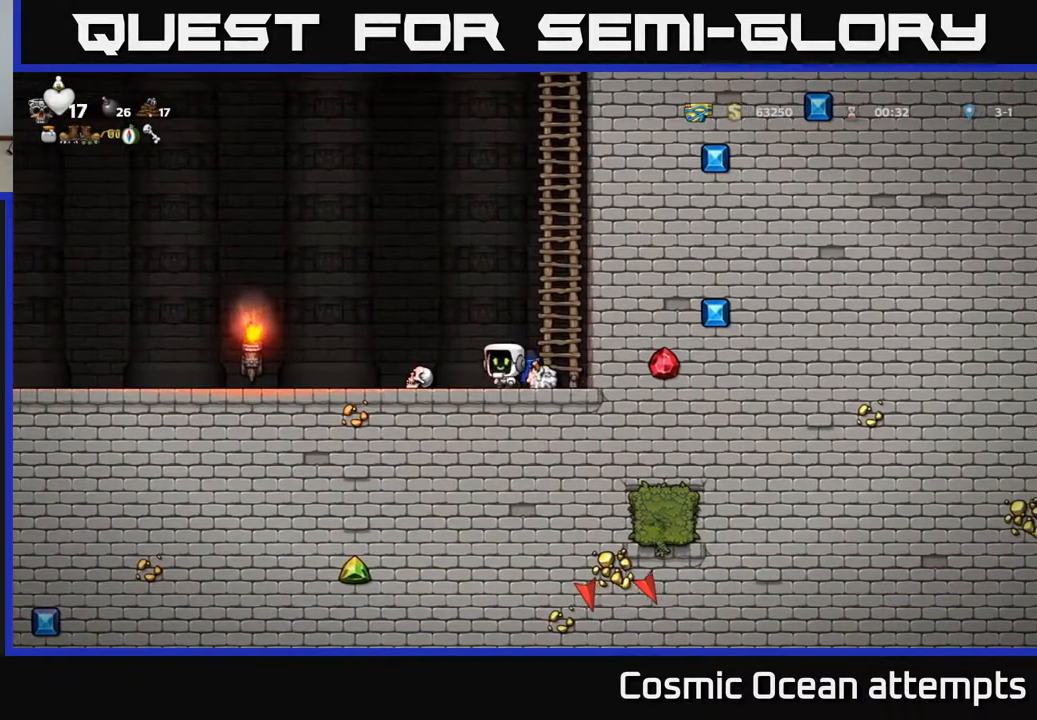
{"buttons": ["DPAD_UP"], "left_stick": "center", "right_stick": "center", "events": [[100, "DPAD_RIGHT", "down"], [183, "A", "down"], [400, "DPAD_UP", "down"], [417, "A", "up"], [450, "DPAD_RIGHT", "up"]]}
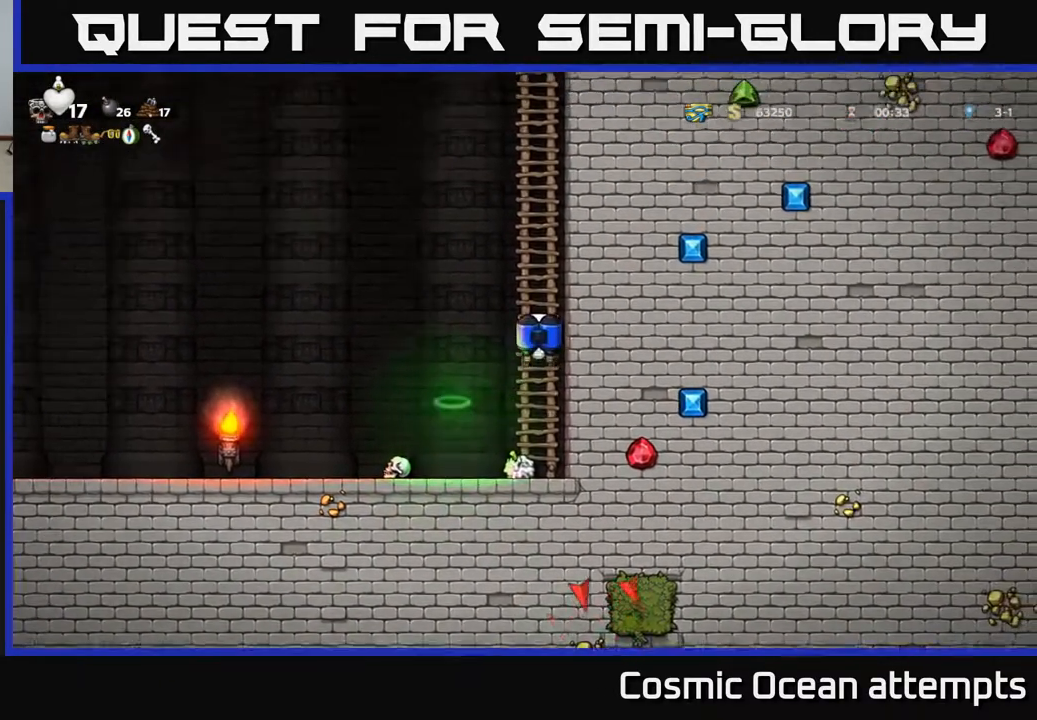
{"buttons": ["DPAD_UP"], "left_stick": "center", "right_stick": "center", "events": []}
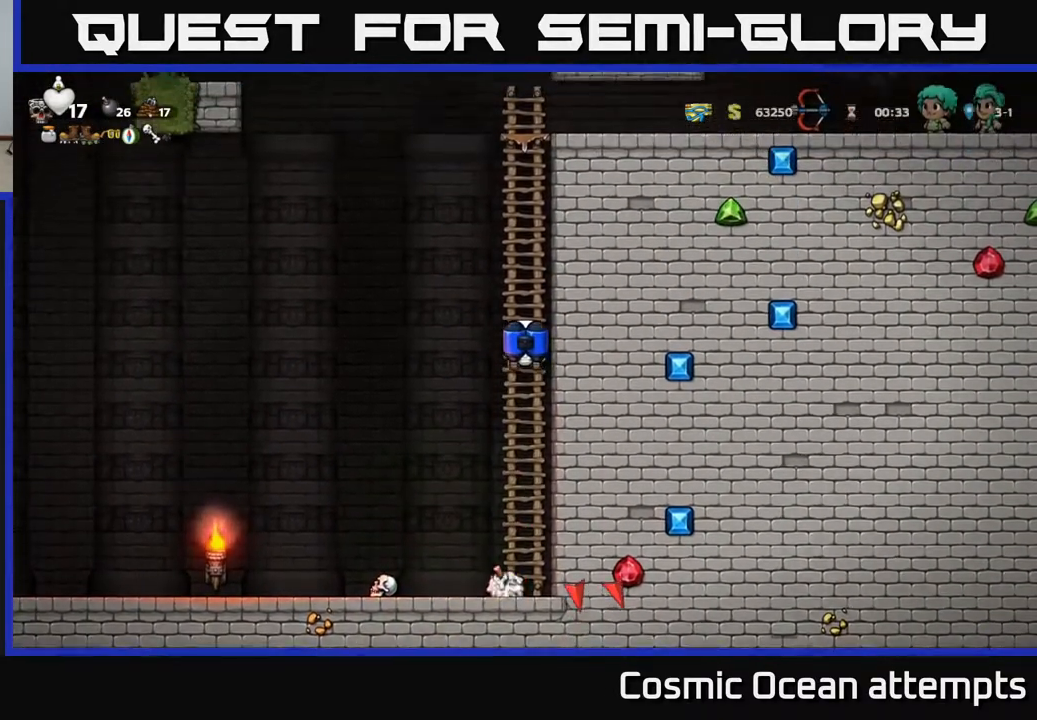
{"buttons": ["A", "DPAD_UP"], "left_stick": "center", "right_stick": "center", "events": [[267, "A", "down"], [400, "A", "up"], [483, "A", "down"]]}
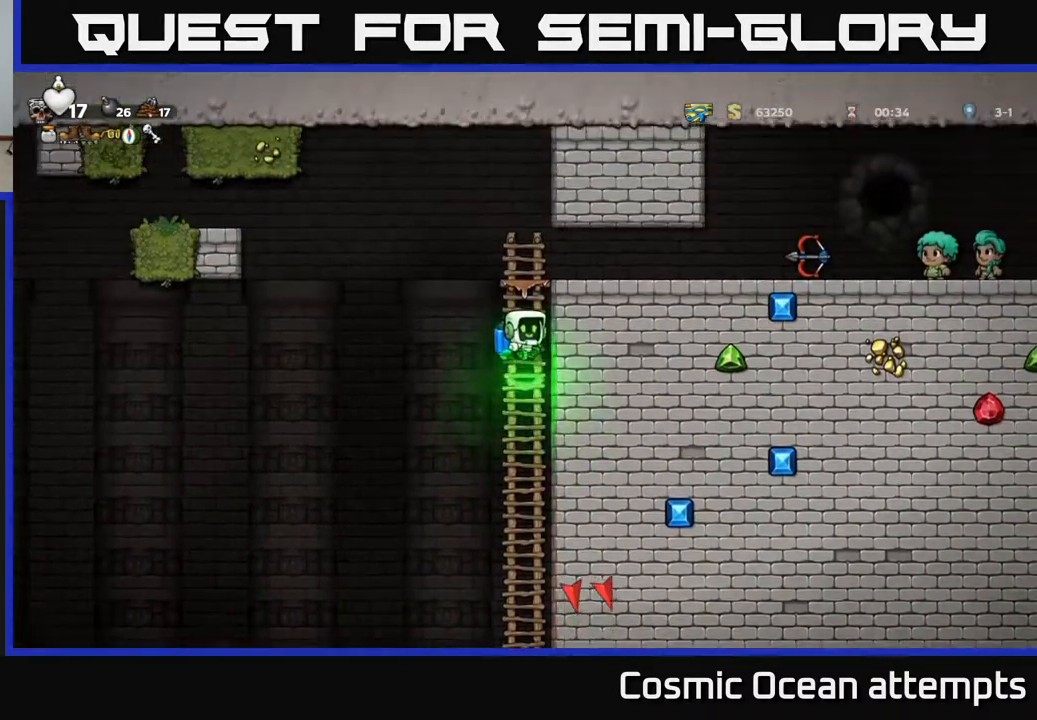
{"buttons": ["DPAD_RIGHT"], "left_stick": "center", "right_stick": "center", "events": [[117, "A", "up"], [200, "DPAD_UP", "up"], [217, "DPAD_RIGHT", "down"]]}
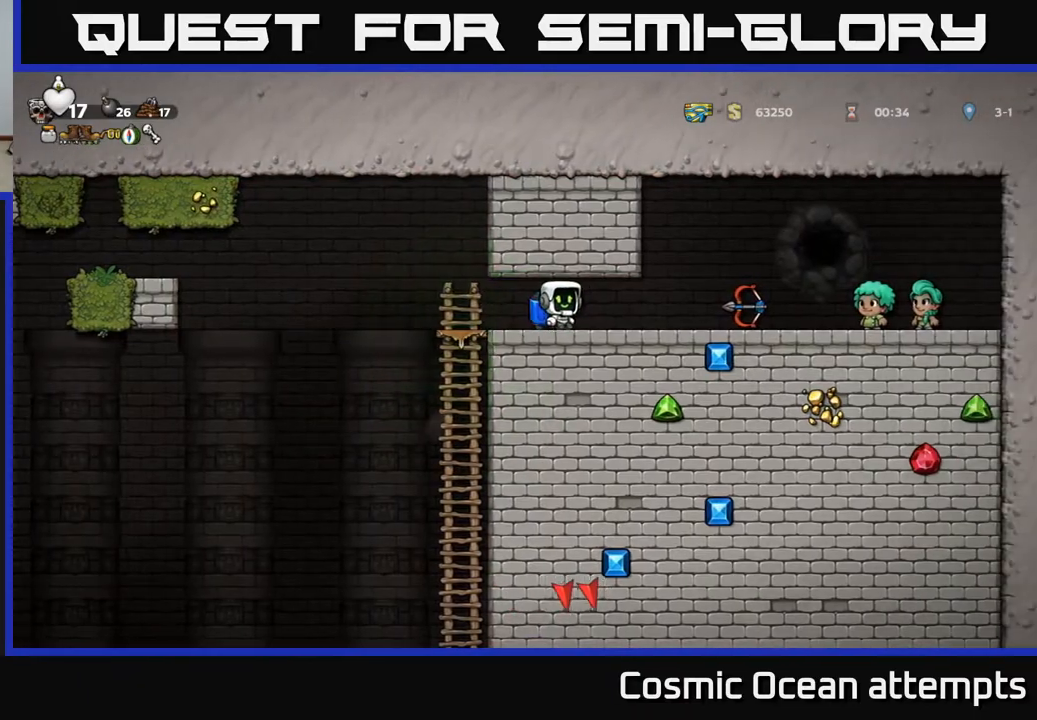
{"buttons": ["DPAD_LEFT"], "left_stick": "center", "right_stick": "center", "events": [[333, "DPAD_DOWN", "down"], [350, "DPAD_RIGHT", "up"], [400, "X", "down"], [417, "DPAD_LEFT", "down"], [467, "DPAD_DOWN", "up"], [500, "X", "up"]]}
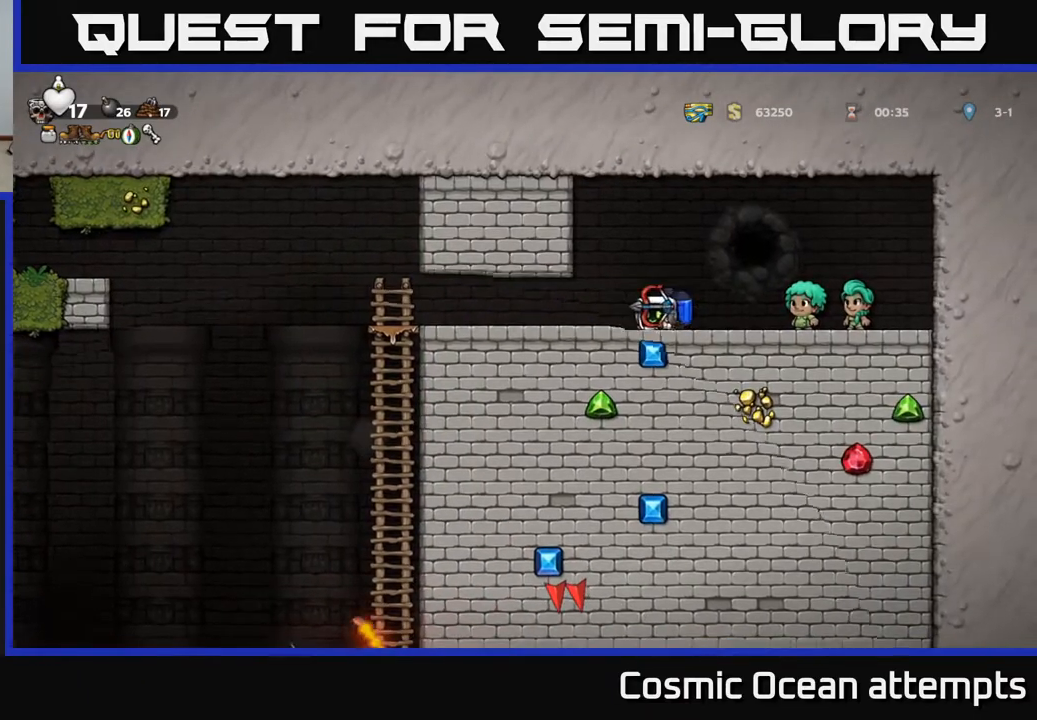
{"buttons": ["DPAD_LEFT"], "left_stick": "center", "right_stick": "center", "events": []}
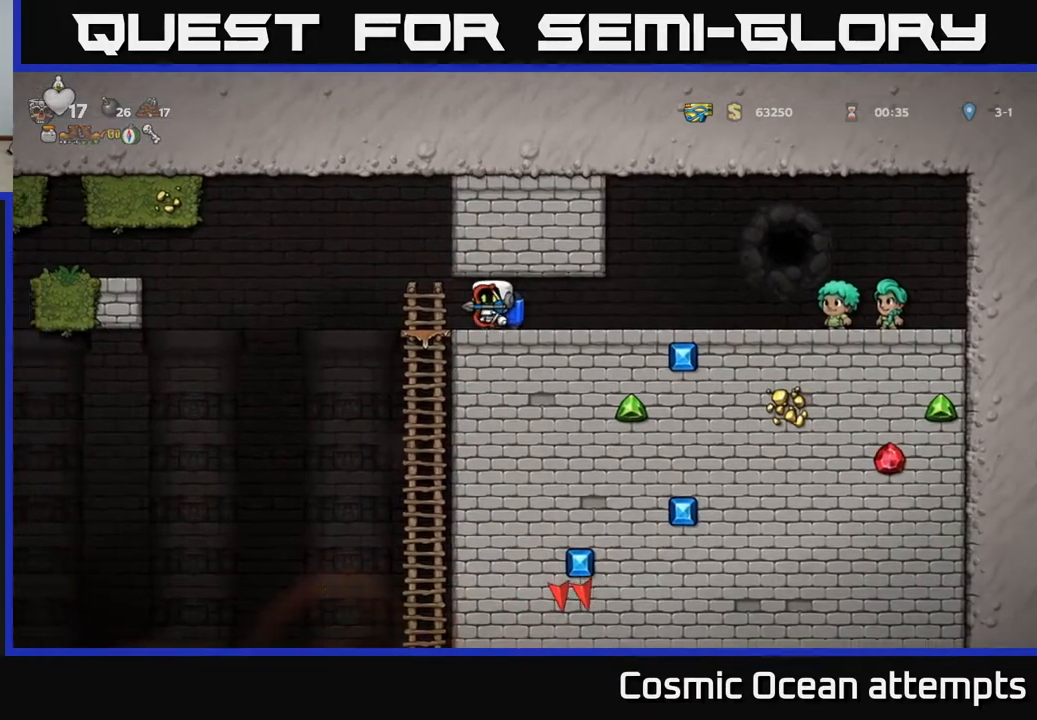
{"buttons": [], "left_stick": "center", "right_stick": "center", "events": [[100, "DPAD_DOWN", "down"], [117, "DPAD_LEFT", "up"], [217, "A", "down"], [317, "A", "up"], [383, "DPAD_DOWN", "up"]]}
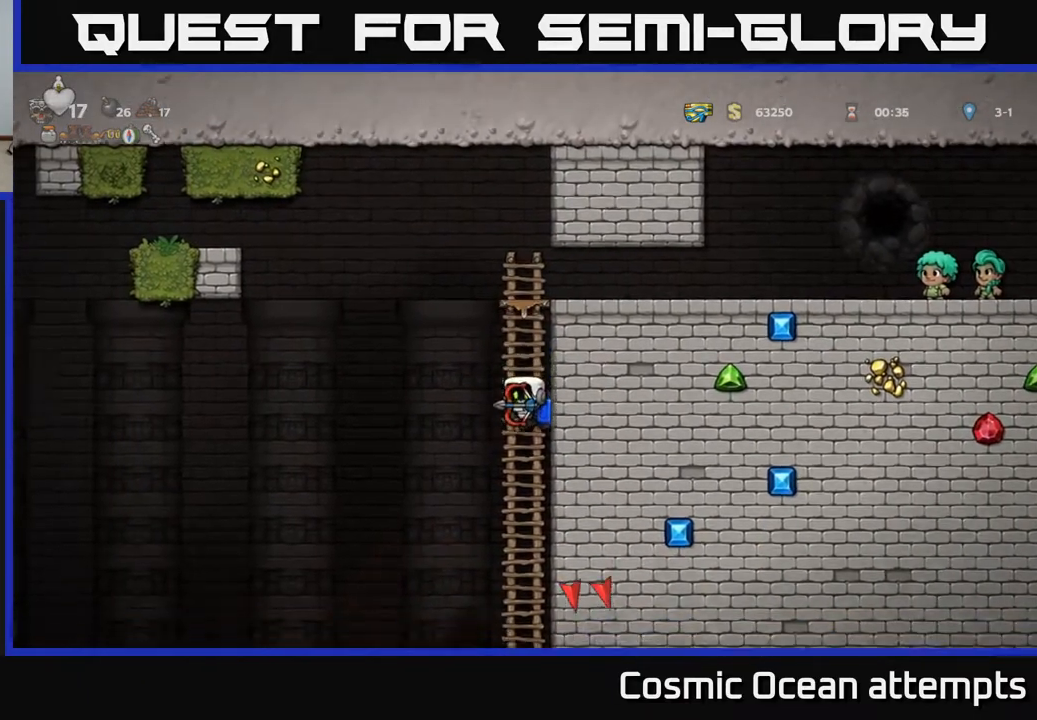
{"buttons": [], "left_stick": "center", "right_stick": "center", "events": [[50, "DPAD_UP", "down"], [167, "DPAD_UP", "up"], [200, "DPAD_DOWN", "down"], [250, "A", "down"], [350, "A", "up"], [450, "DPAD_DOWN", "up"]]}
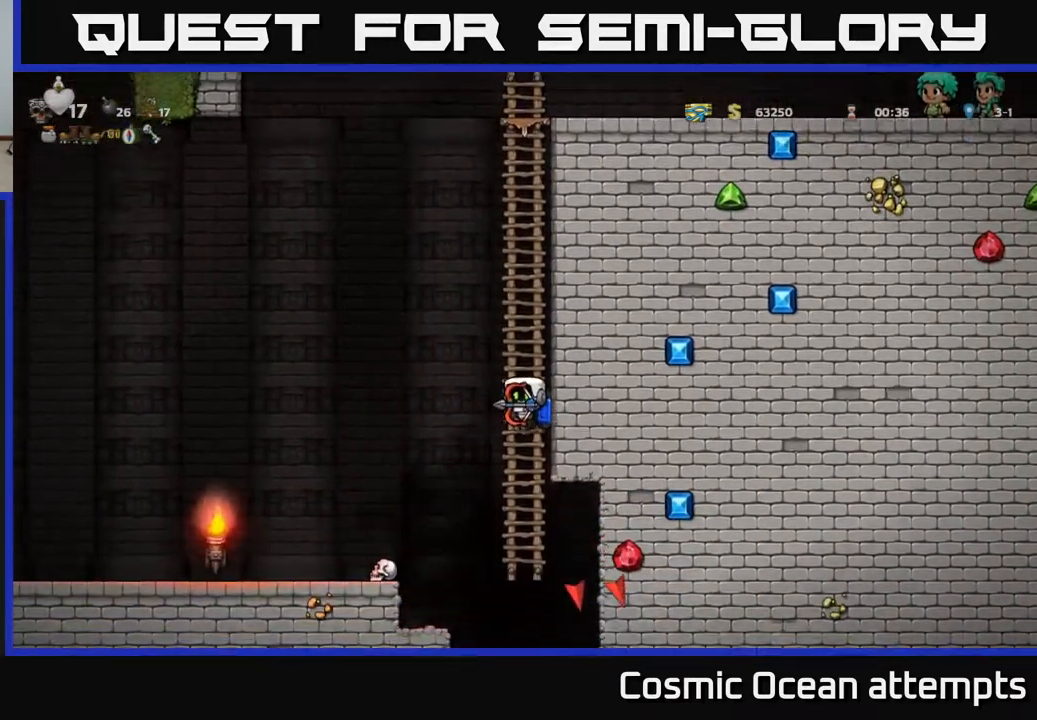
{"buttons": [], "left_stick": "center", "right_stick": "center", "events": [[167, "A", "down"], [200, "DPAD_RIGHT", "down"], [250, "A", "up"], [483, "DPAD_RIGHT", "up"]]}
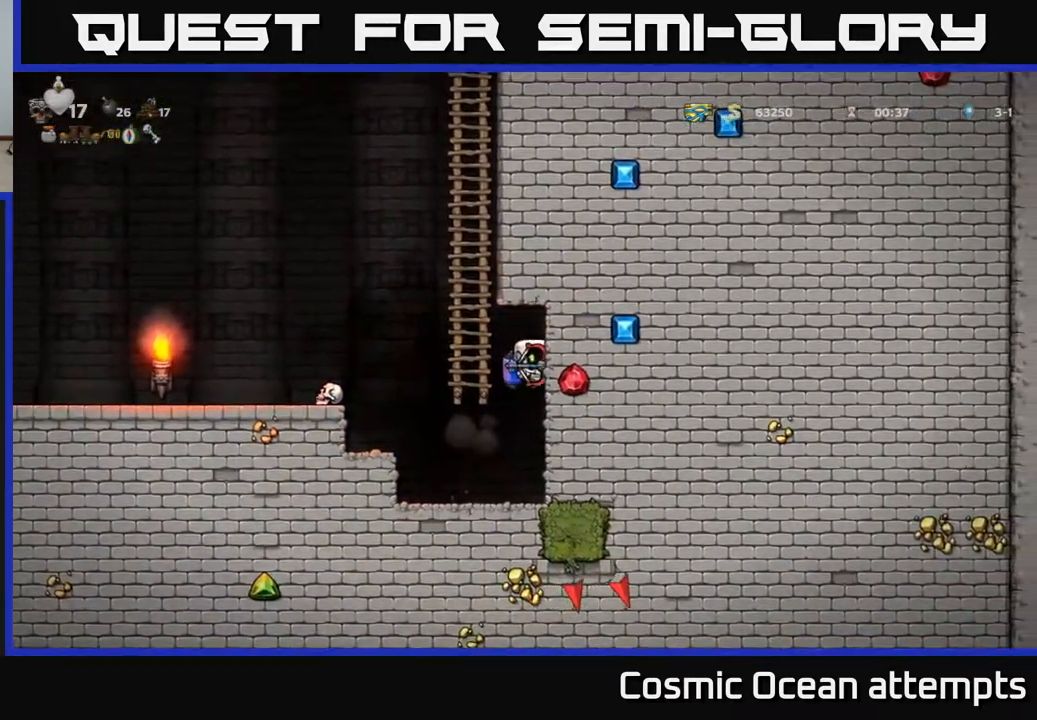
{"buttons": [], "left_stick": "center", "right_stick": "center", "events": [[283, "DPAD_DOWN", "down"], [467, "DPAD_DOWN", "up"]]}
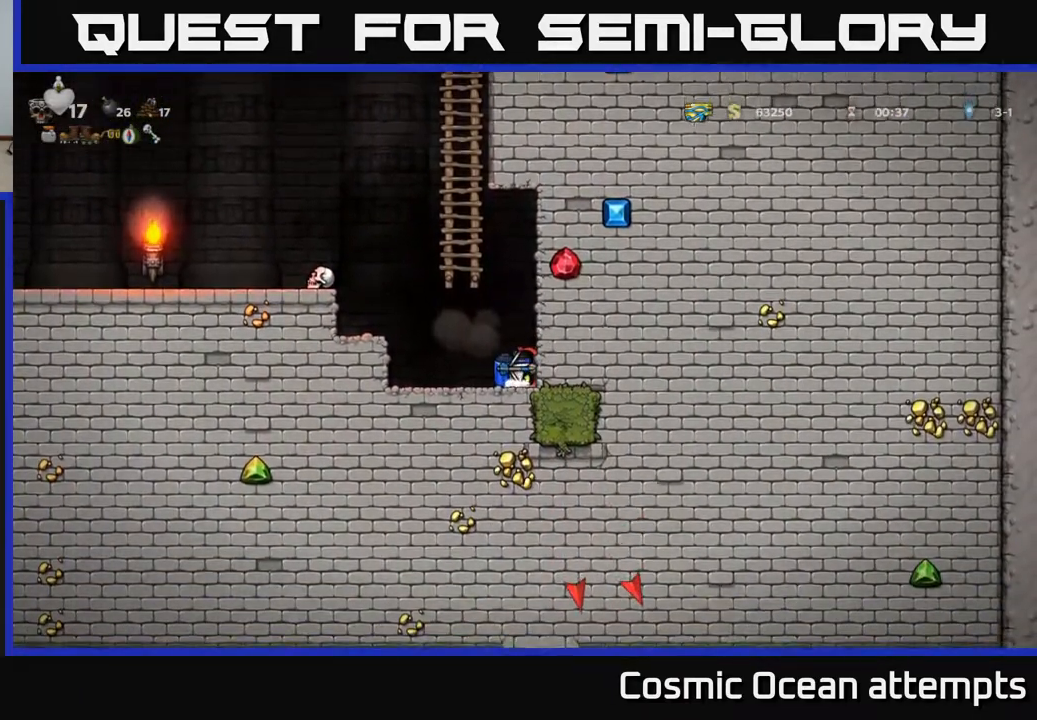
{"buttons": ["A", "DPAD_RIGHT"], "left_stick": "center", "right_stick": "center", "events": [[483, "A", "down"], [483, "DPAD_RIGHT", "down"]]}